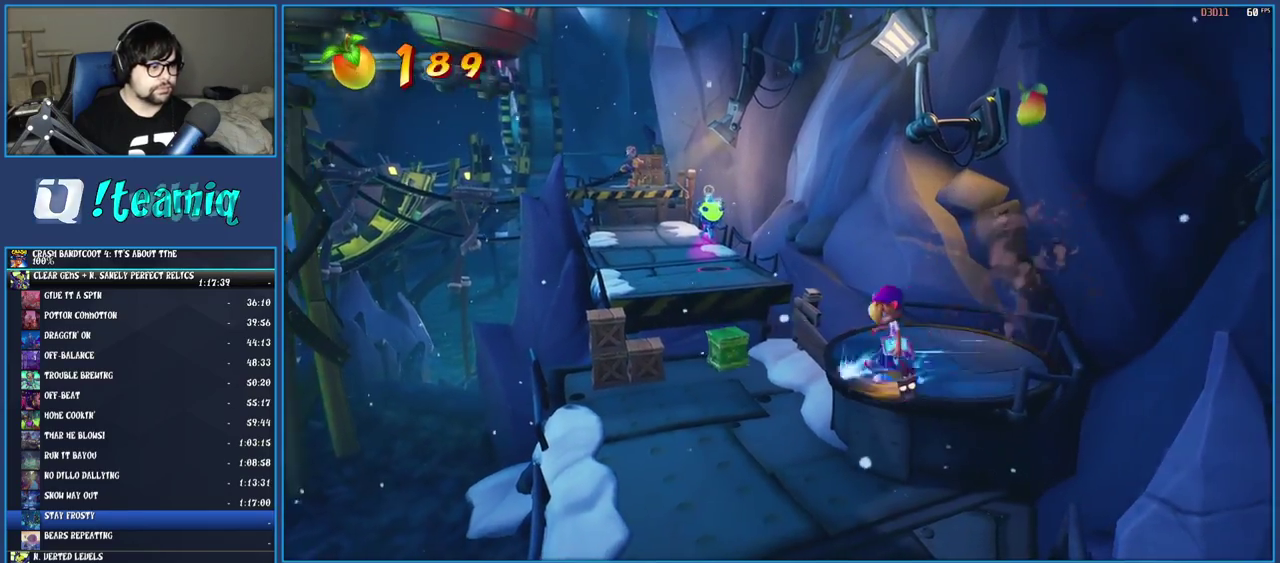
Gameplay with a controller (PlayStation layout); each line is a JSON object with the inputs held at the frame after it. "events" lists button and stick changes between this image and that frame as [ms after this image, input, new state], when the widget could be followed in between. Not read: L3 R3.
{"buttons": [], "left_stick": "up-left", "right_stick": "center", "events": [[50, "R1", "up"], [133, "SQUARE", "down"], [150, "left_stick", "up-left"], [333, "SQUARE", "up"]]}
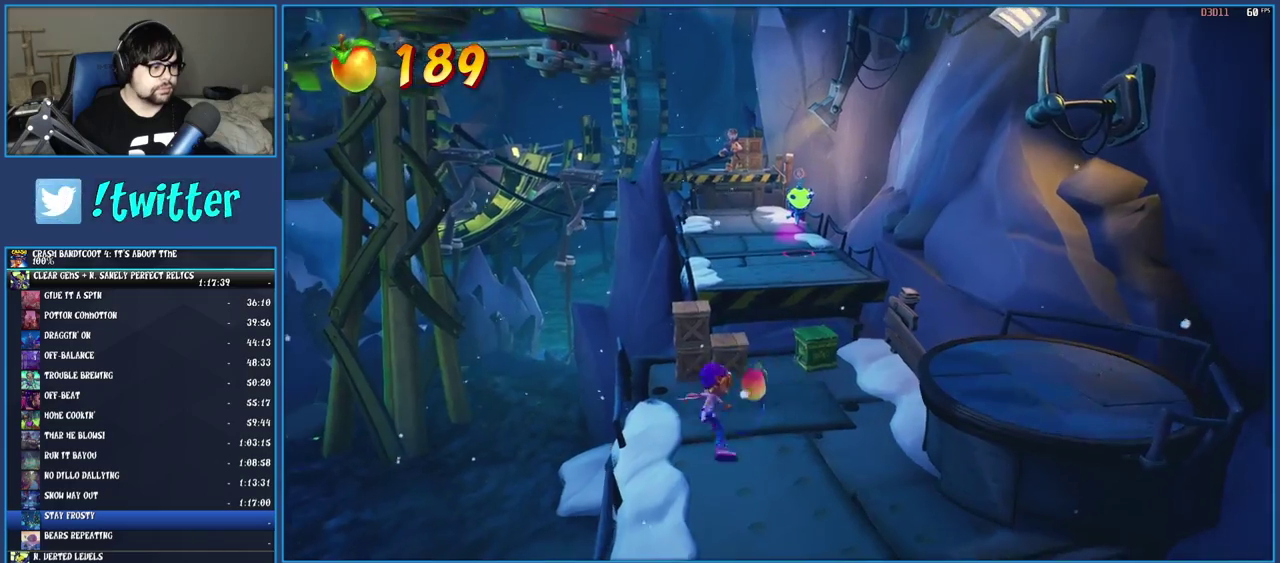
{"buttons": ["CROSS"], "left_stick": "up-right", "right_stick": "center", "events": [[183, "SQUARE", "down"], [300, "left_stick", "up"], [317, "SQUARE", "up"], [383, "CROSS", "down"], [417, "left_stick", "up-right"]]}
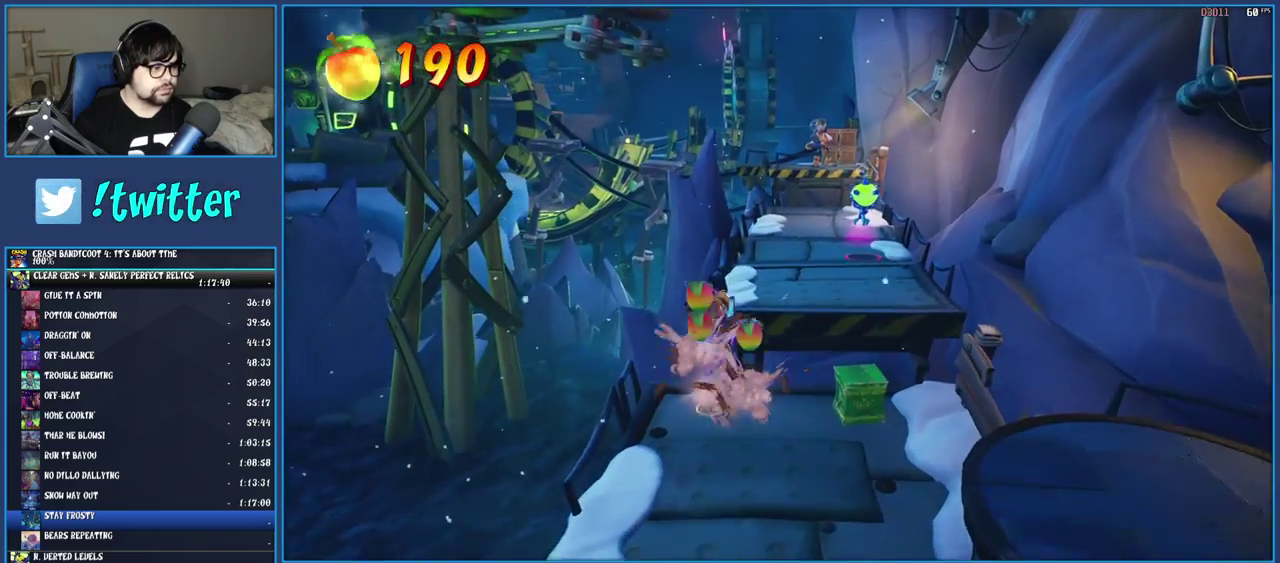
{"buttons": ["R1"], "left_stick": "up", "right_stick": "center", "events": [[217, "left_stick", "up"], [233, "CROSS", "up"], [450, "R1", "down"]]}
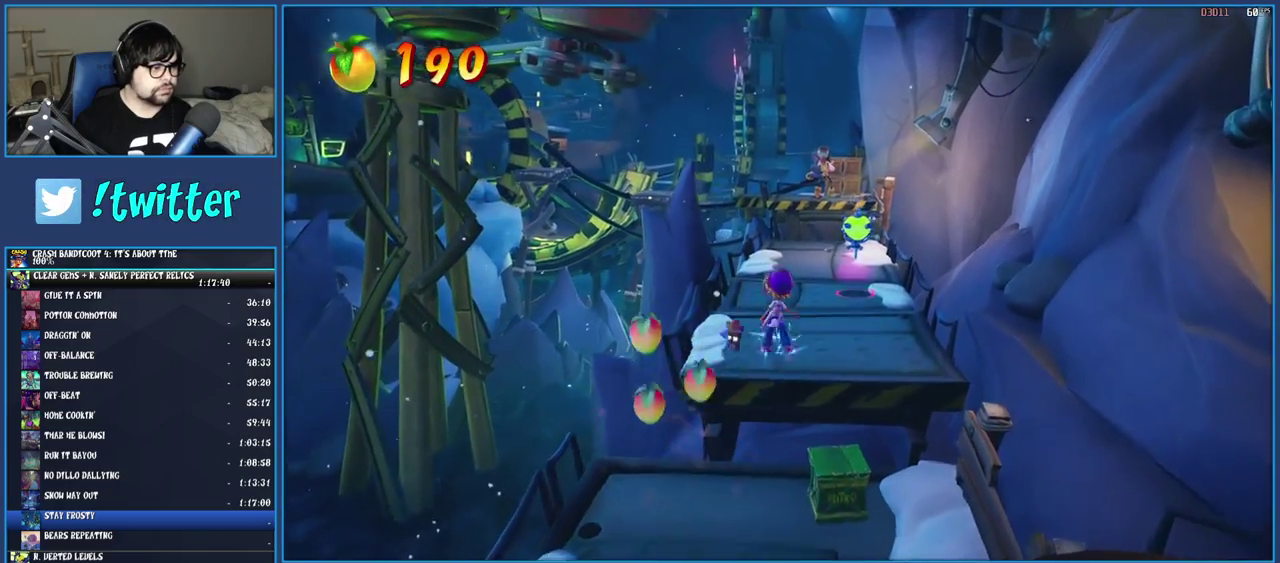
{"buttons": [], "left_stick": "up", "right_stick": "center", "events": [[67, "R1", "up"], [133, "SQUARE", "down"], [283, "SQUARE", "up"], [383, "R1", "down"], [500, "R1", "up"]]}
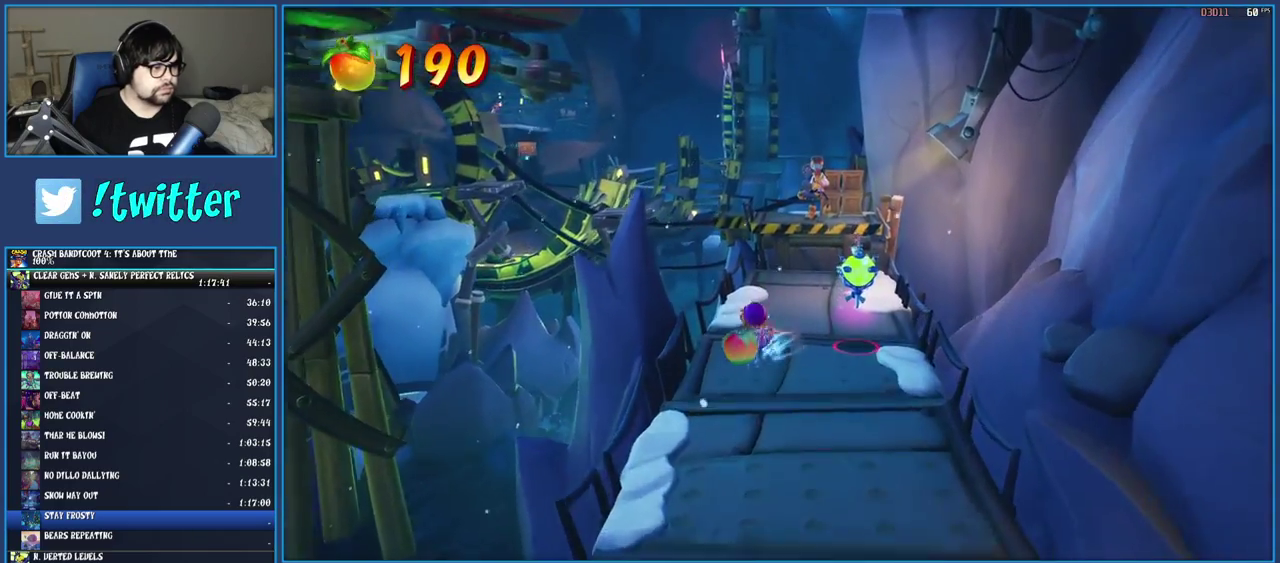
{"buttons": [], "left_stick": "up", "right_stick": "center", "events": [[83, "SQUARE", "down"], [283, "SQUARE", "up"]]}
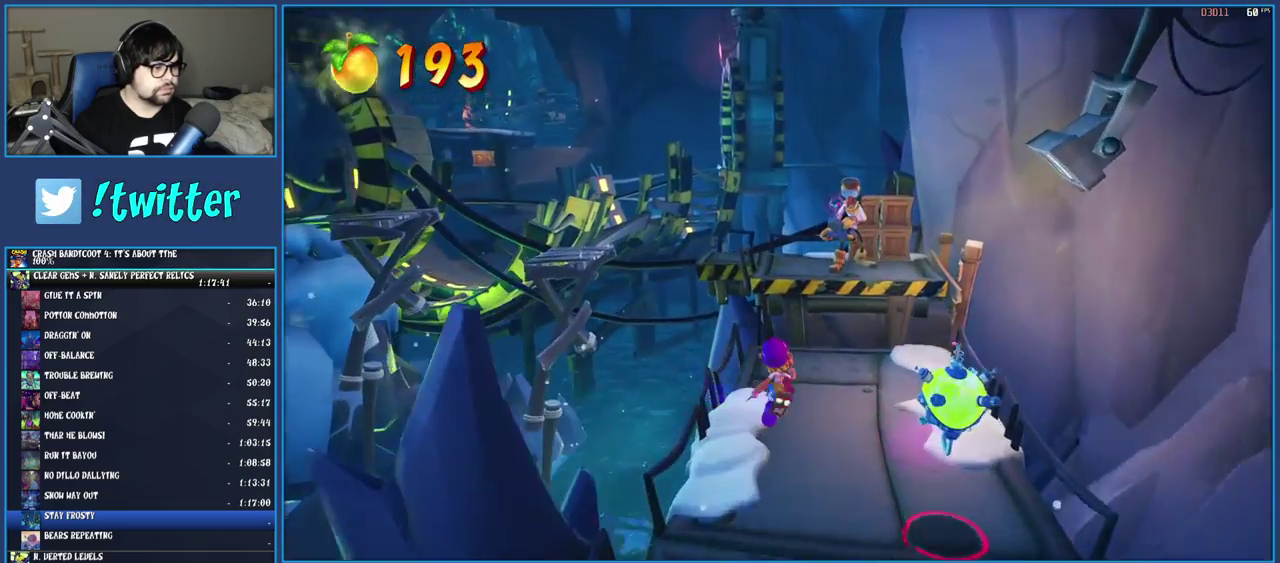
{"buttons": ["CROSS", "SQUARE"], "left_stick": "up-right", "right_stick": "center", "events": [[117, "CROSS", "down"], [117, "left_stick", "up-right"], [250, "SQUARE", "down"]]}
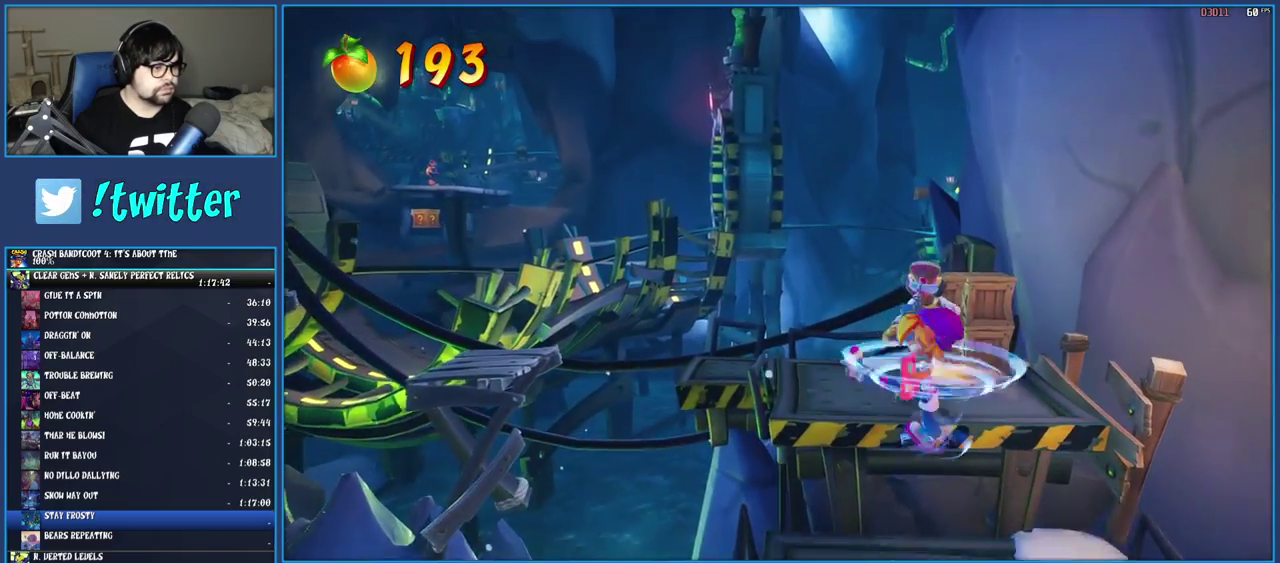
{"buttons": ["SQUARE"], "left_stick": "up", "right_stick": "center", "events": [[17, "CROSS", "up"], [17, "SQUARE", "up"], [300, "SQUARE", "down"], [467, "left_stick", "up"]]}
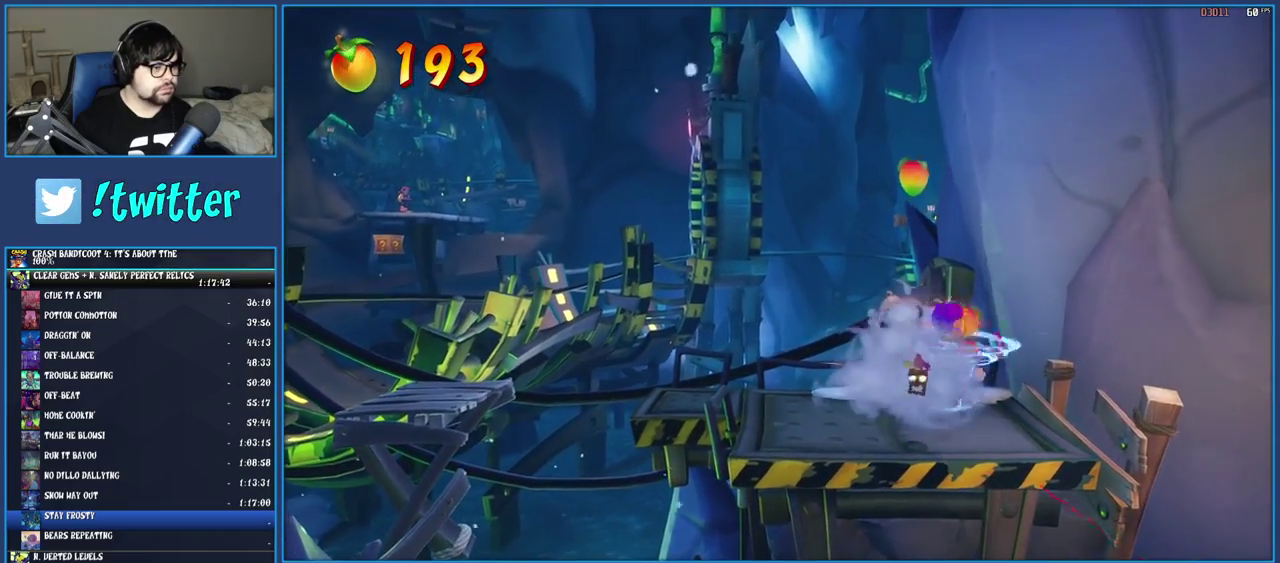
{"buttons": [], "left_stick": "left", "right_stick": "center", "events": [[50, "left_stick", "up-left"], [100, "SQUARE", "up"], [117, "left_stick", "left"], [233, "left_stick", "down-left"], [400, "left_stick", "left"]]}
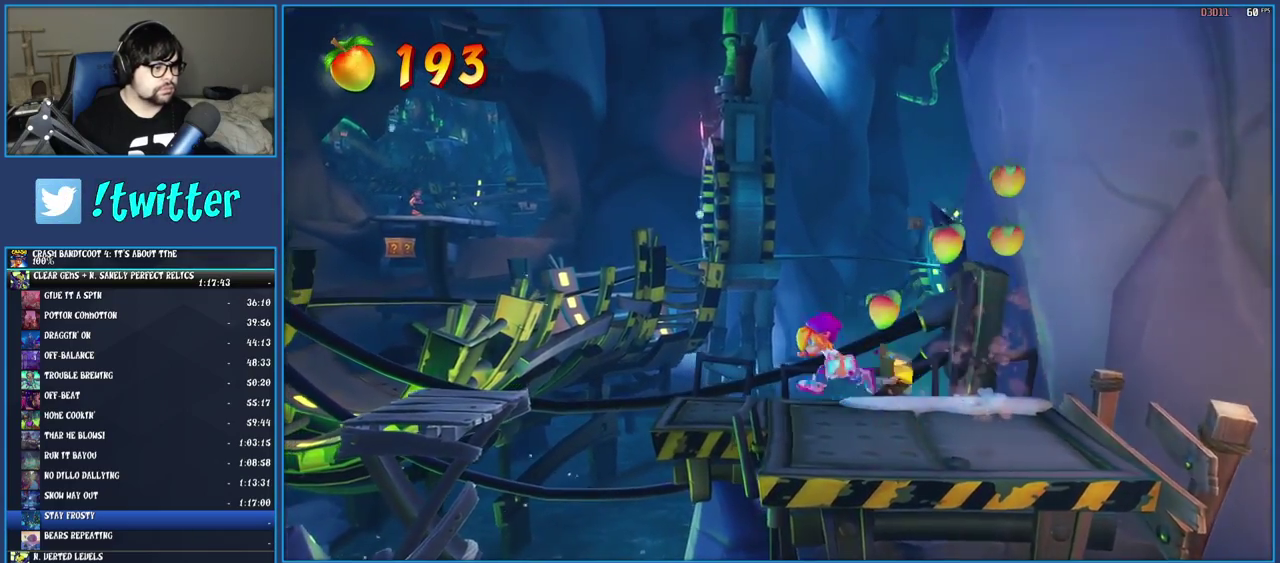
{"buttons": [], "left_stick": "left", "right_stick": "center", "events": [[200, "CROSS", "down"], [333, "CROSS", "up"]]}
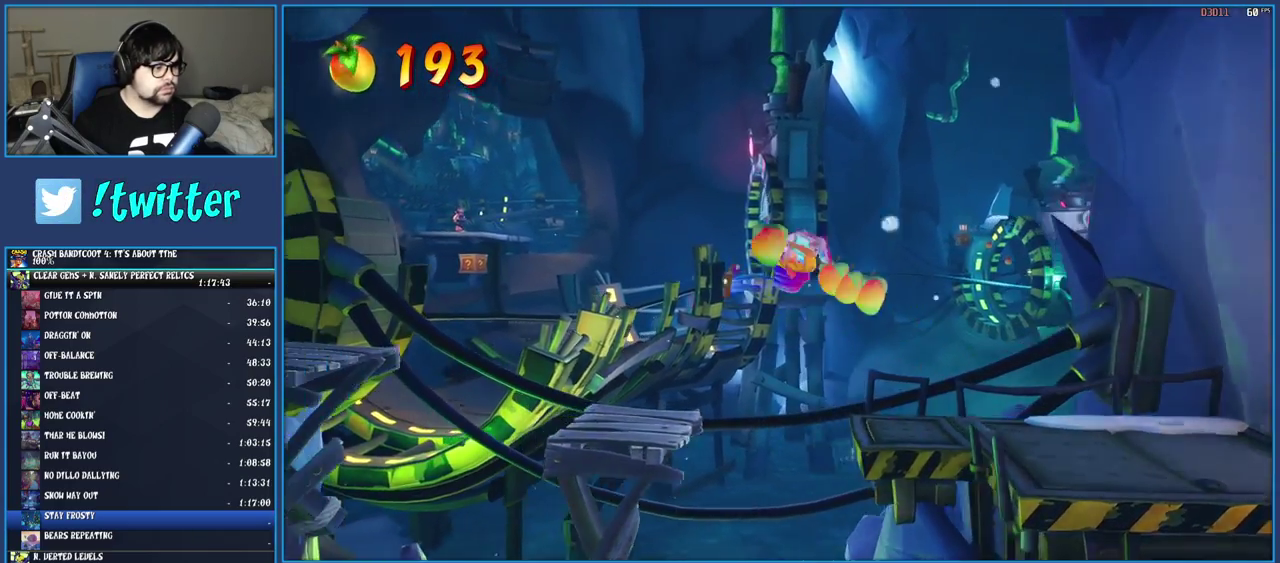
{"buttons": ["CROSS"], "left_stick": "left", "right_stick": "center", "events": [[450, "CROSS", "down"]]}
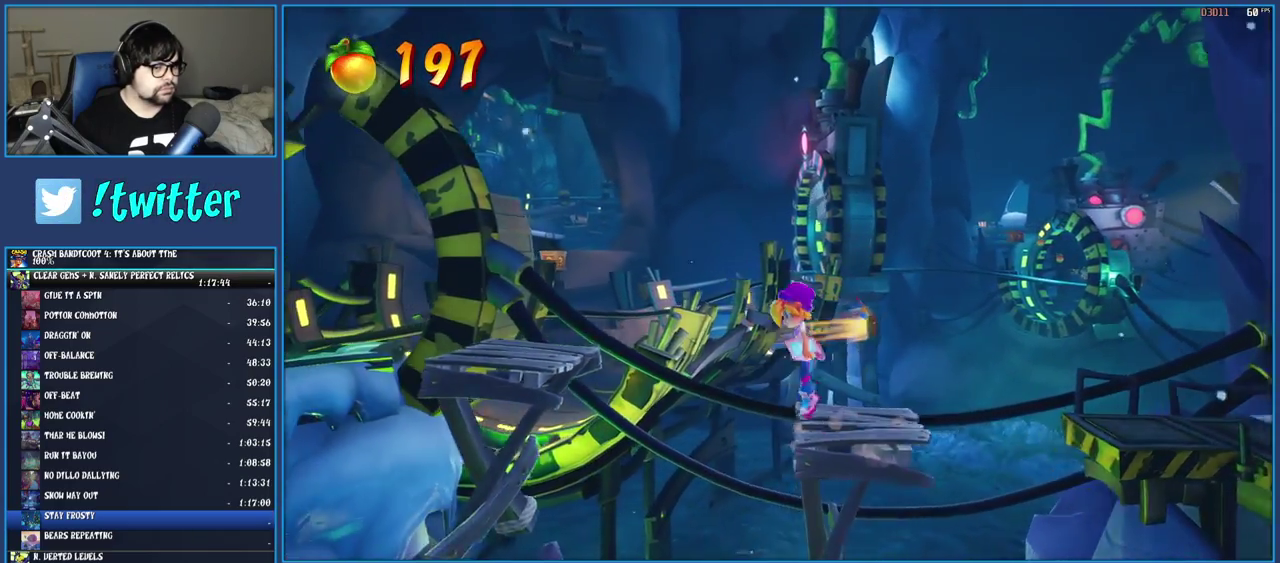
{"buttons": [], "left_stick": "left", "right_stick": "center", "events": [[483, "CROSS", "up"]]}
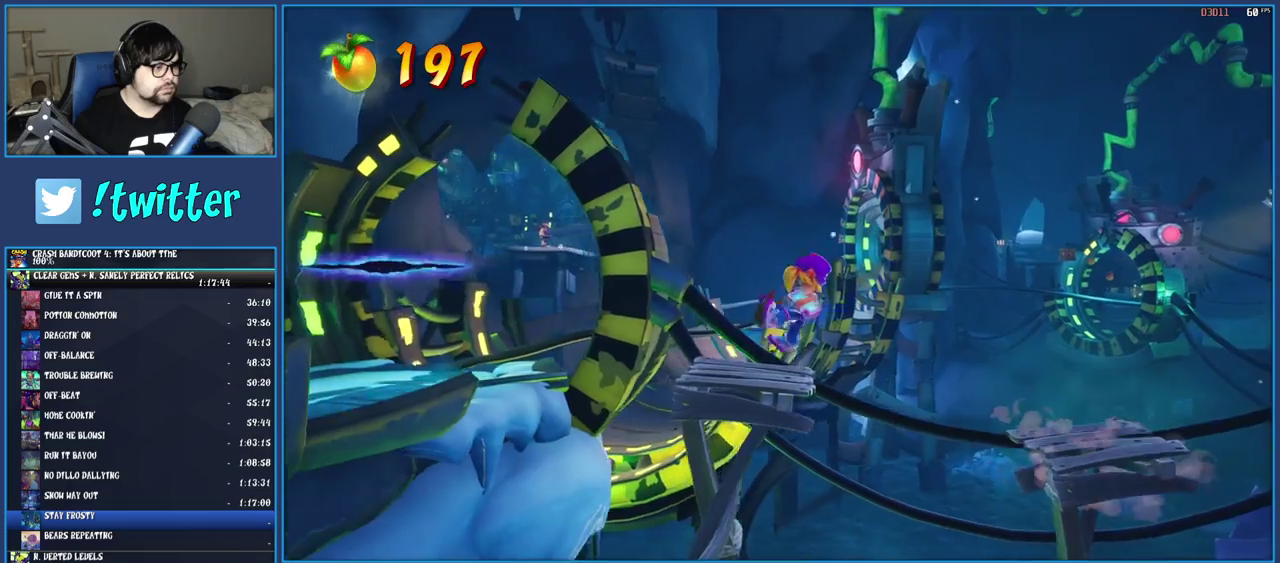
{"buttons": ["SQUARE"], "left_stick": "left", "right_stick": "center", "events": [[183, "R1", "down"], [300, "R1", "up"], [417, "SQUARE", "down"]]}
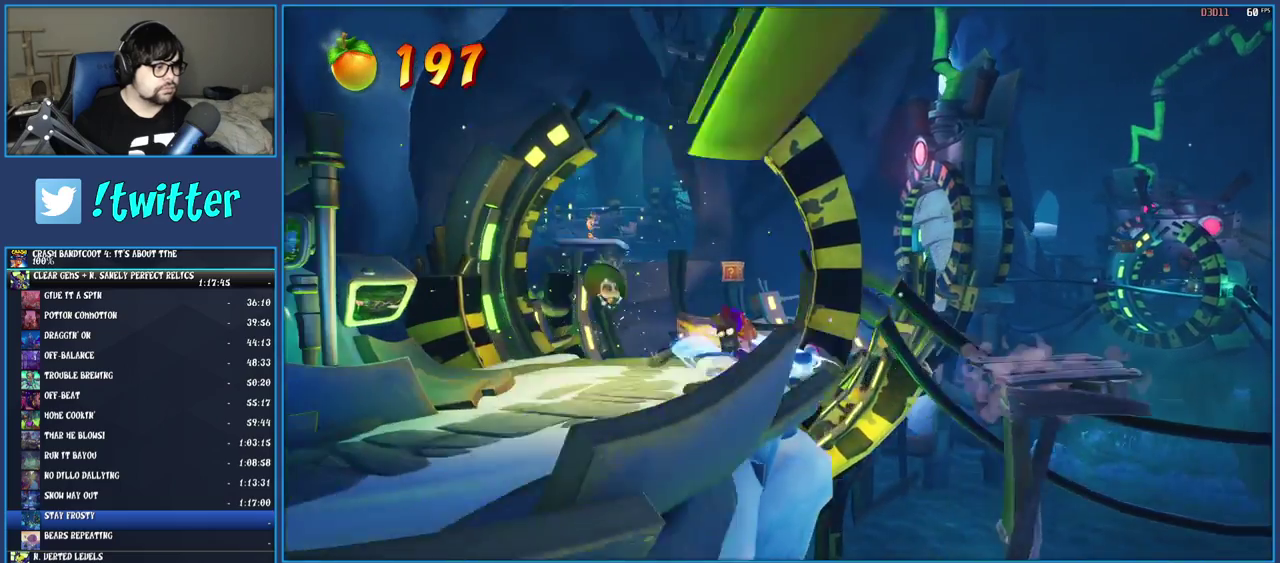
{"buttons": ["SQUARE"], "left_stick": "down", "right_stick": "center", "events": [[83, "SQUARE", "up"], [83, "left_stick", "down-left"], [200, "left_stick", "down"], [233, "R1", "down"], [350, "R1", "up"], [433, "SQUARE", "down"]]}
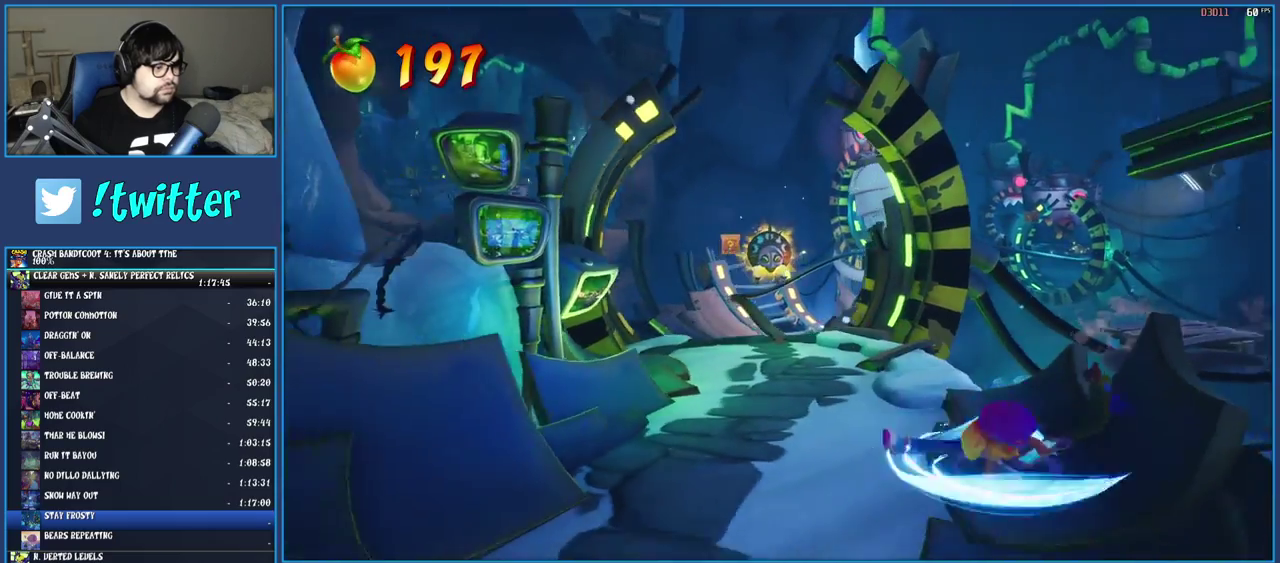
{"buttons": [], "left_stick": "down-left", "right_stick": "center", "events": [[83, "SQUARE", "up"], [167, "R1", "down"], [267, "R1", "up"], [333, "SQUARE", "down"], [483, "SQUARE", "up"], [500, "left_stick", "down-left"]]}
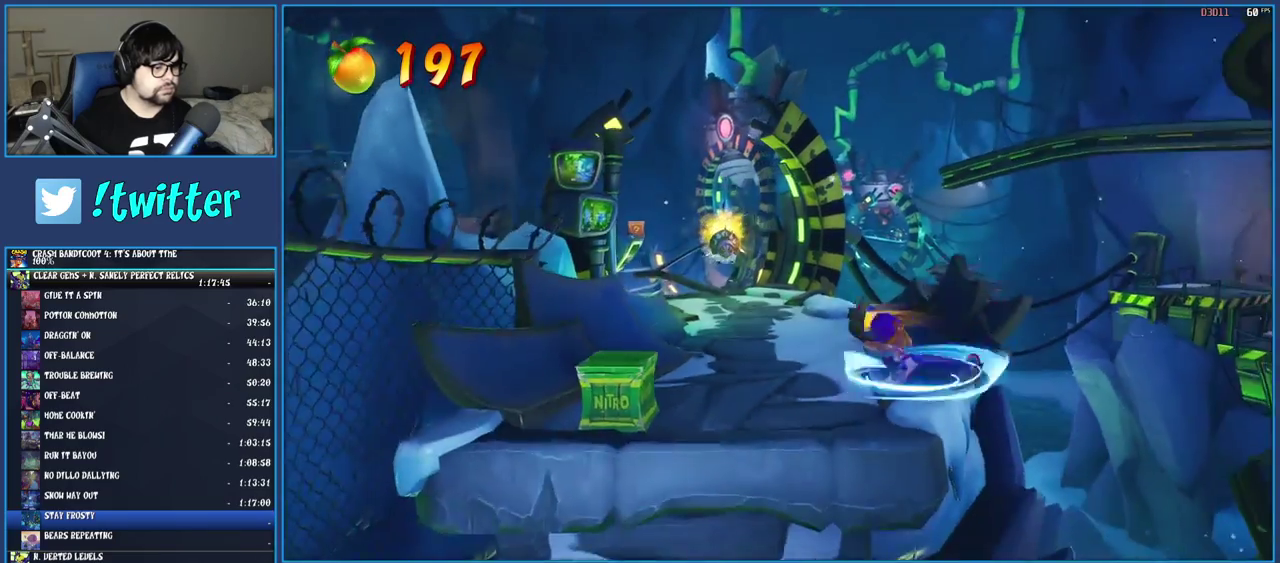
{"buttons": [], "left_stick": "down-left", "right_stick": "center", "events": [[50, "left_stick", "down"], [333, "left_stick", "down-left"]]}
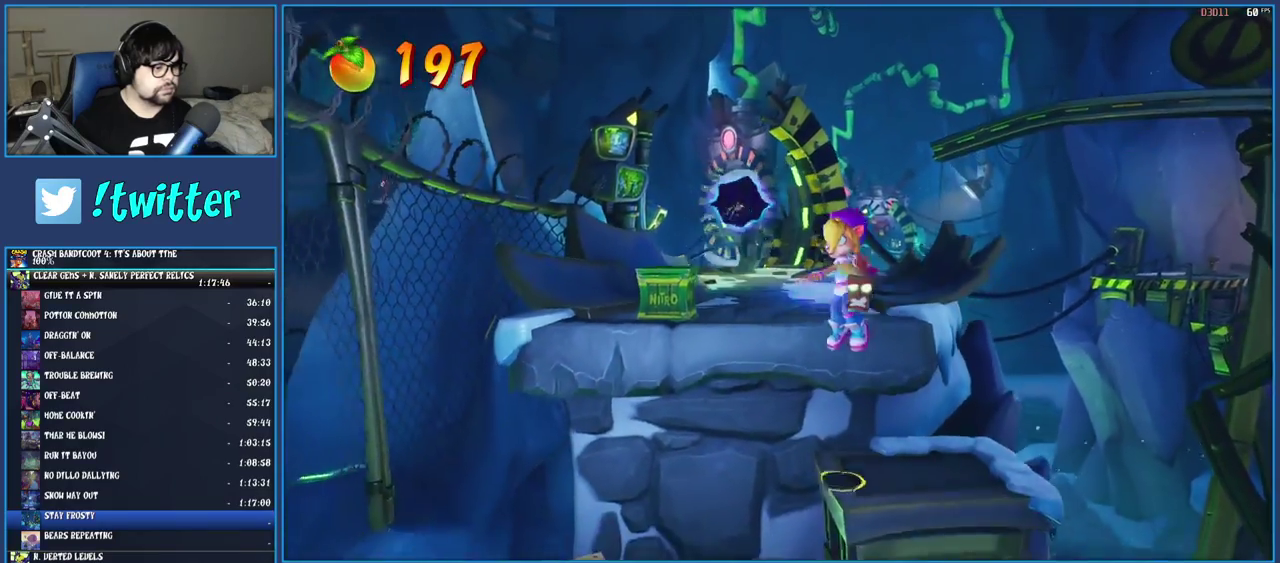
{"buttons": [], "left_stick": "up-right", "right_stick": "center", "events": [[50, "left_stick", "left"], [317, "SQUARE", "down"], [333, "left_stick", "up-left"], [483, "SQUARE", "up"], [483, "left_stick", "up-right"]]}
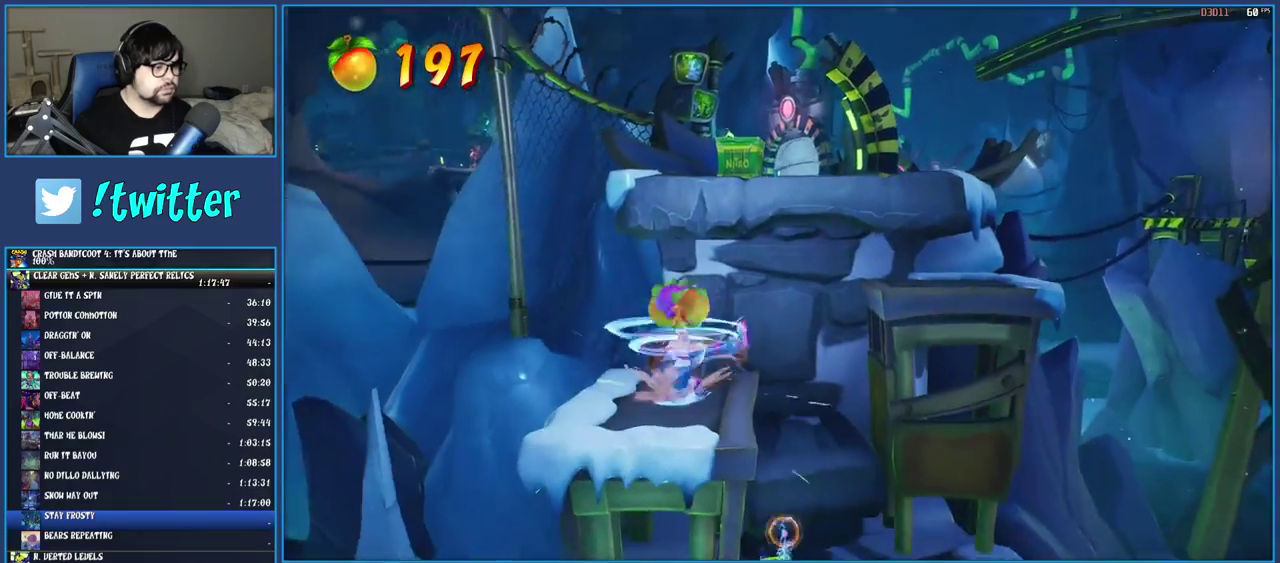
{"buttons": ["CROSS"], "left_stick": "up-right", "right_stick": "center", "events": [[83, "R1", "down"], [183, "CROSS", "down"], [283, "R1", "up"], [333, "CROSS", "up"], [483, "CROSS", "down"]]}
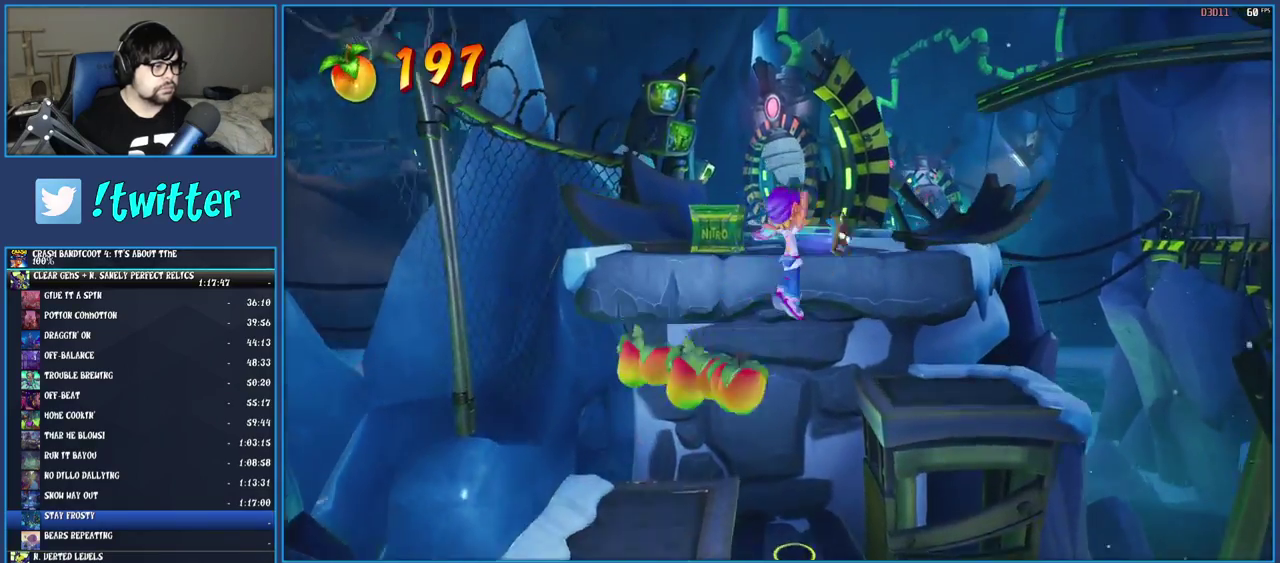
{"buttons": [], "left_stick": "up", "right_stick": "center", "events": [[100, "CROSS", "up"], [150, "left_stick", "up"]]}
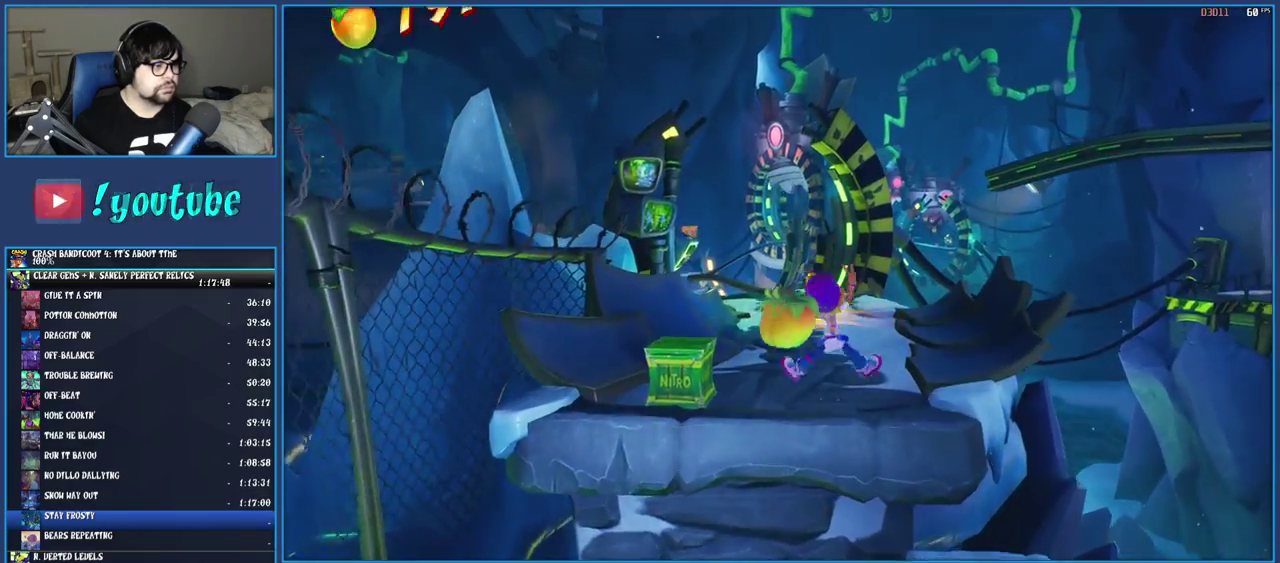
{"buttons": [], "left_stick": "up-left", "right_stick": "center", "events": [[150, "R1", "down"], [250, "R1", "up"], [317, "SQUARE", "down"], [400, "left_stick", "up-left"], [483, "SQUARE", "up"]]}
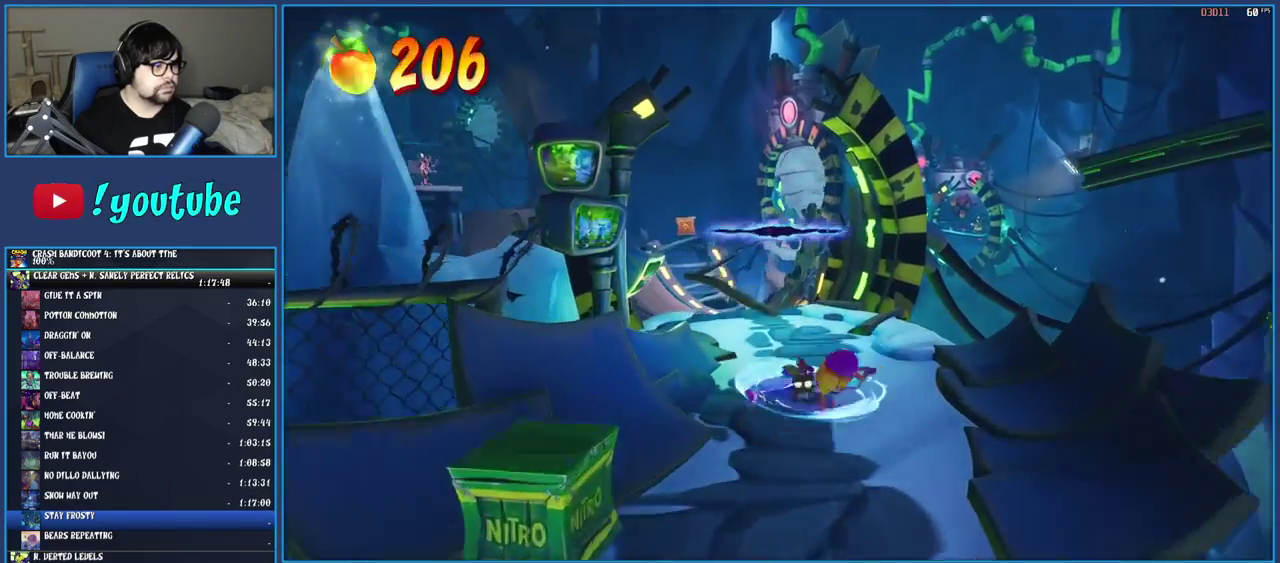
{"buttons": [], "left_stick": "up", "right_stick": "center", "events": [[67, "R1", "down"], [183, "R1", "up"], [267, "SQUARE", "down"], [317, "left_stick", "up"], [433, "SQUARE", "up"]]}
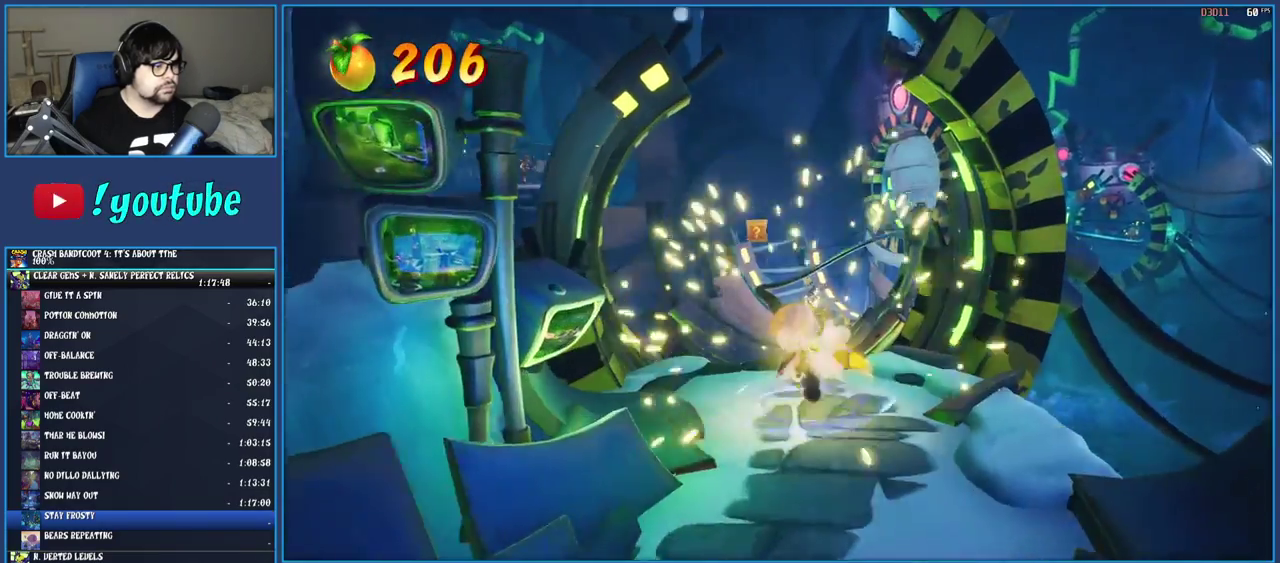
{"buttons": [], "left_stick": "up", "right_stick": "center", "events": [[183, "left_stick", "up-left"], [350, "left_stick", "up"]]}
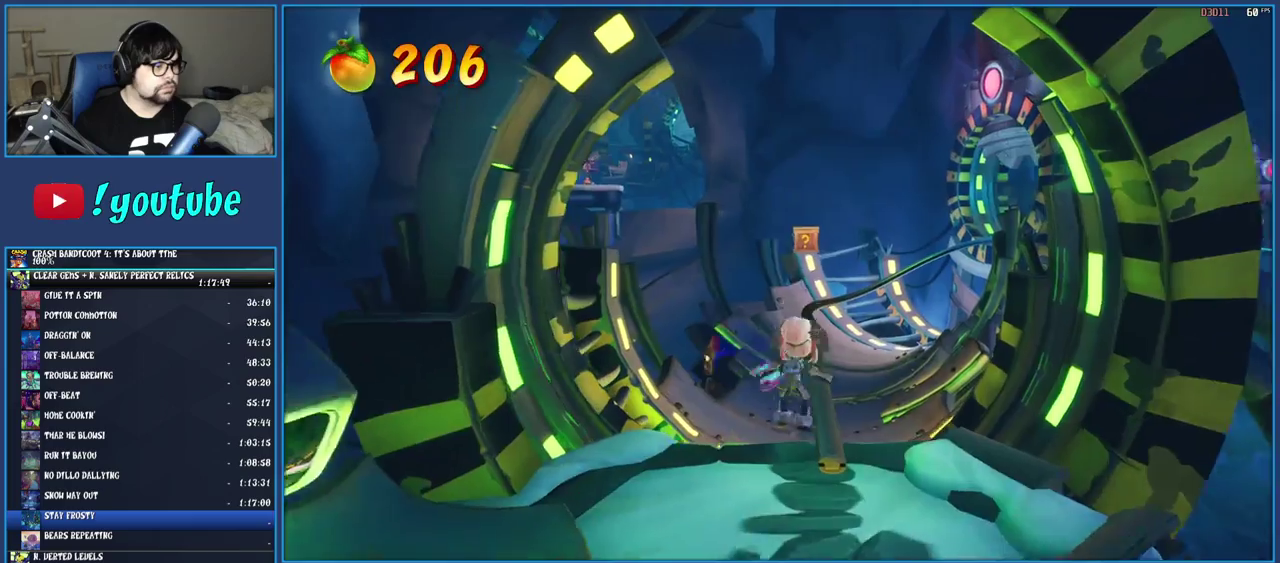
{"buttons": [], "left_stick": "center", "right_stick": "center", "events": [[167, "left_stick", "up-right"], [317, "left_stick", "up"], [467, "left_stick", "center"]]}
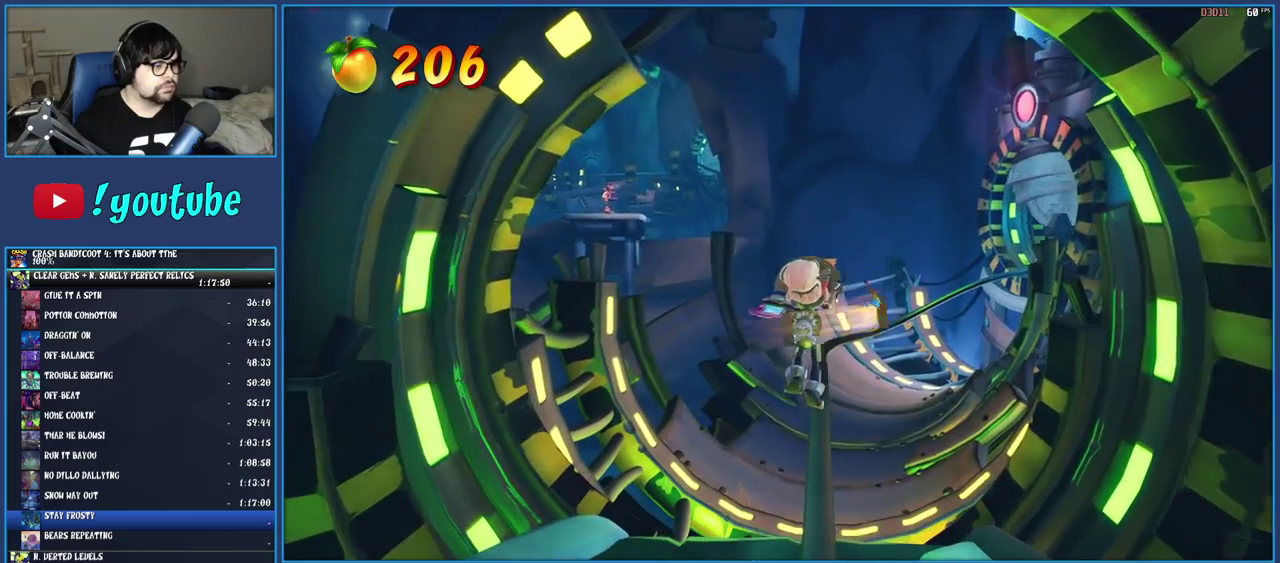
{"buttons": [], "left_stick": "center", "right_stick": "center", "events": []}
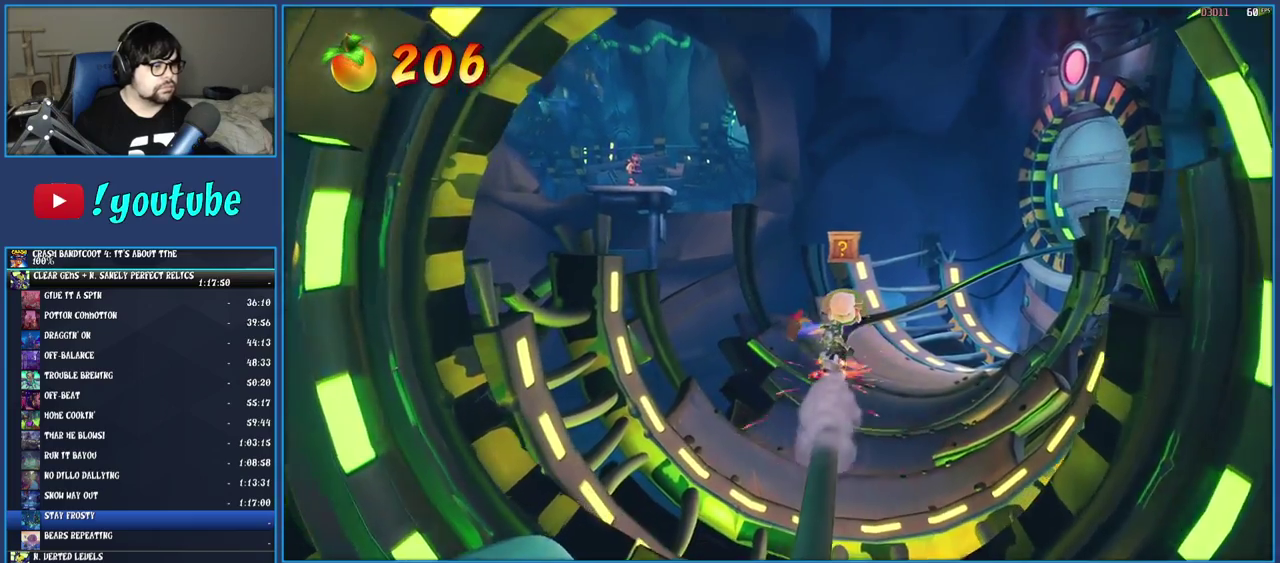
{"buttons": ["CROSS"], "left_stick": "center", "right_stick": "center", "events": [[250, "CROSS", "down"]]}
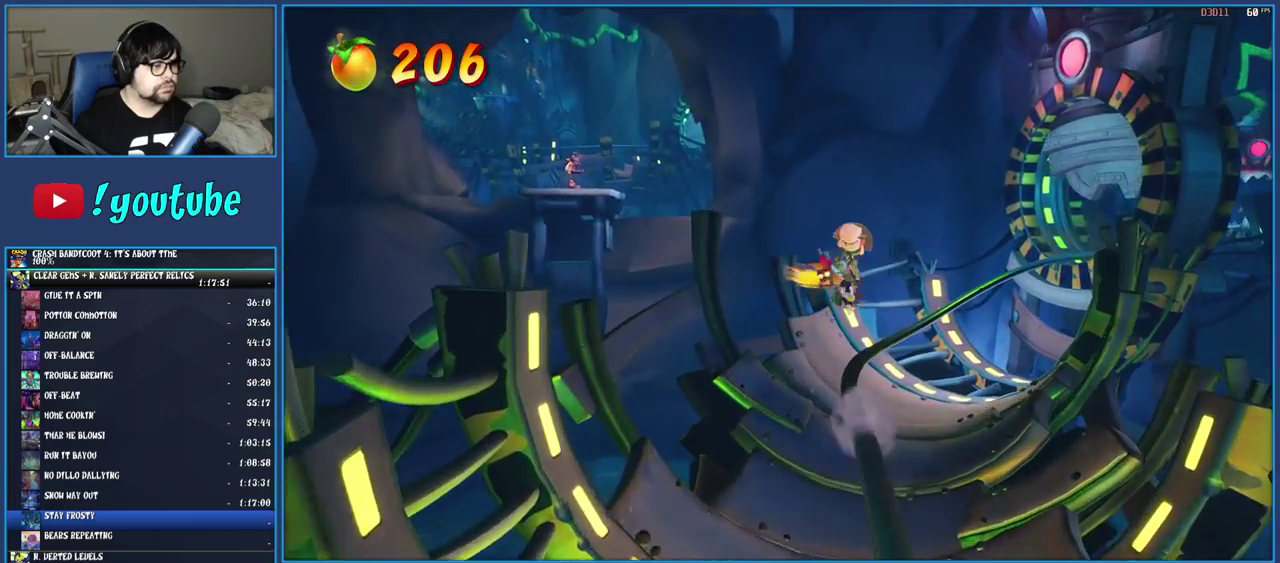
{"buttons": [], "left_stick": "center", "right_stick": "center", "events": [[33, "CROSS", "up"]]}
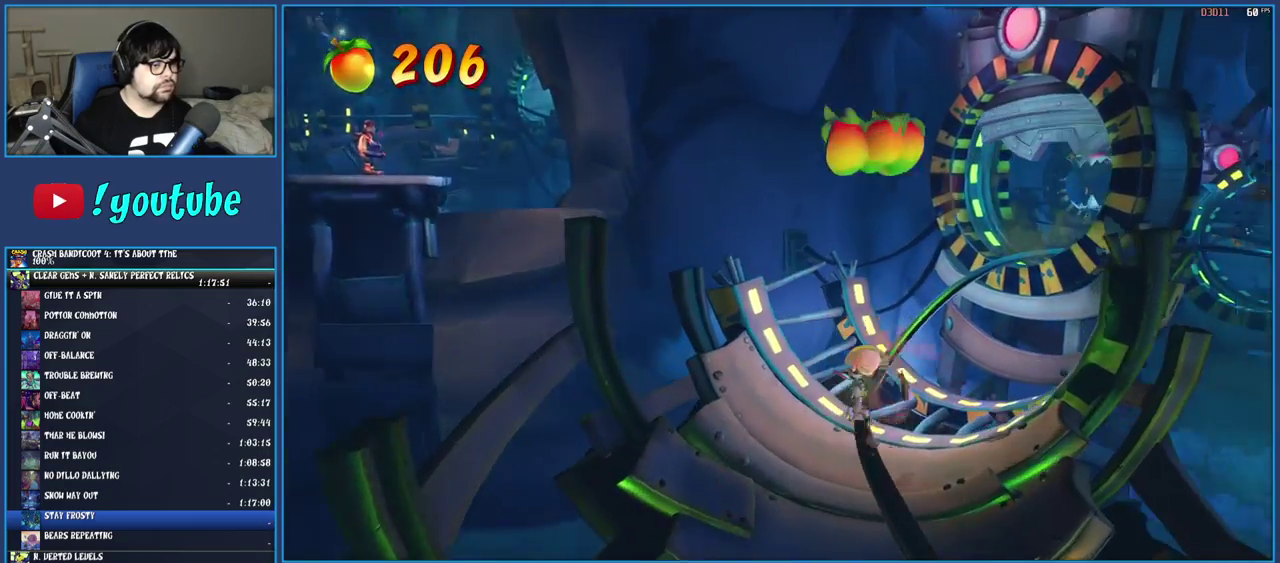
{"buttons": [], "left_stick": "center", "right_stick": "center", "events": []}
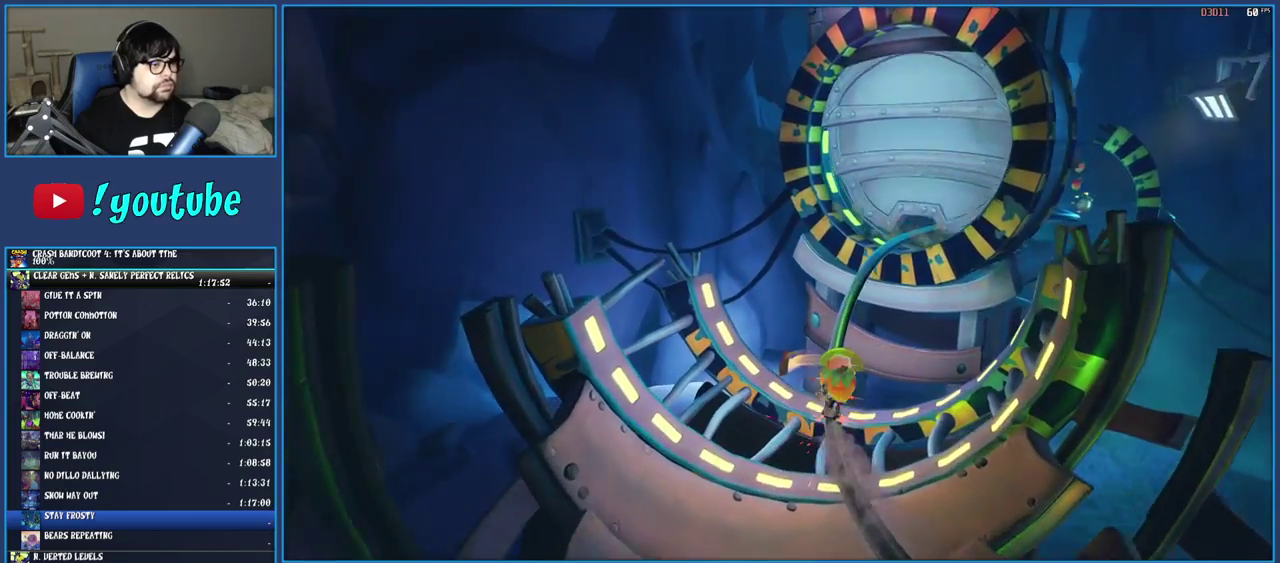
{"buttons": [], "left_stick": "center", "right_stick": "center", "events": [[67, "TRIANGLE", "down"], [233, "TRIANGLE", "up"]]}
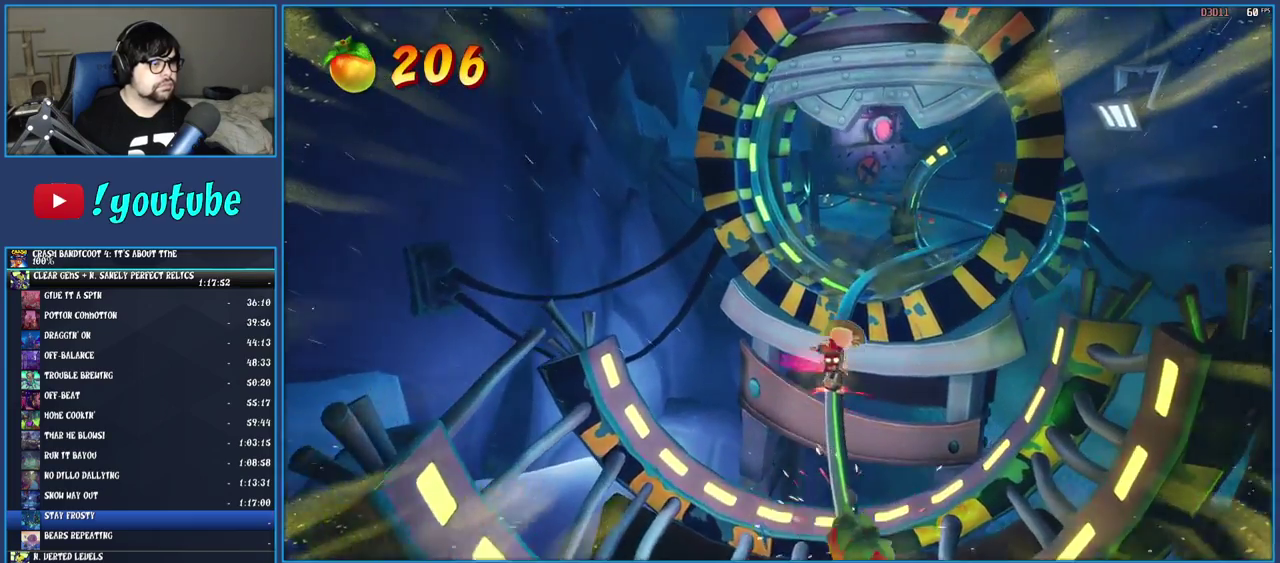
{"buttons": [], "left_stick": "center", "right_stick": "center", "events": []}
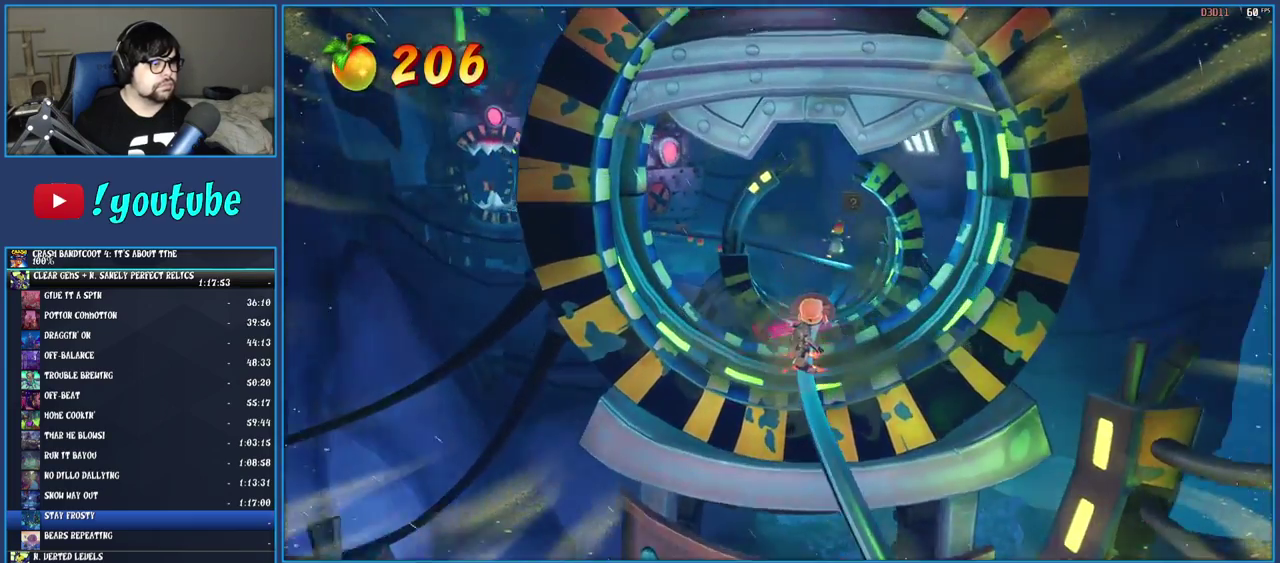
{"buttons": [], "left_stick": "center", "right_stick": "center", "events": [[200, "TRIANGLE", "down"], [317, "TRIANGLE", "up"]]}